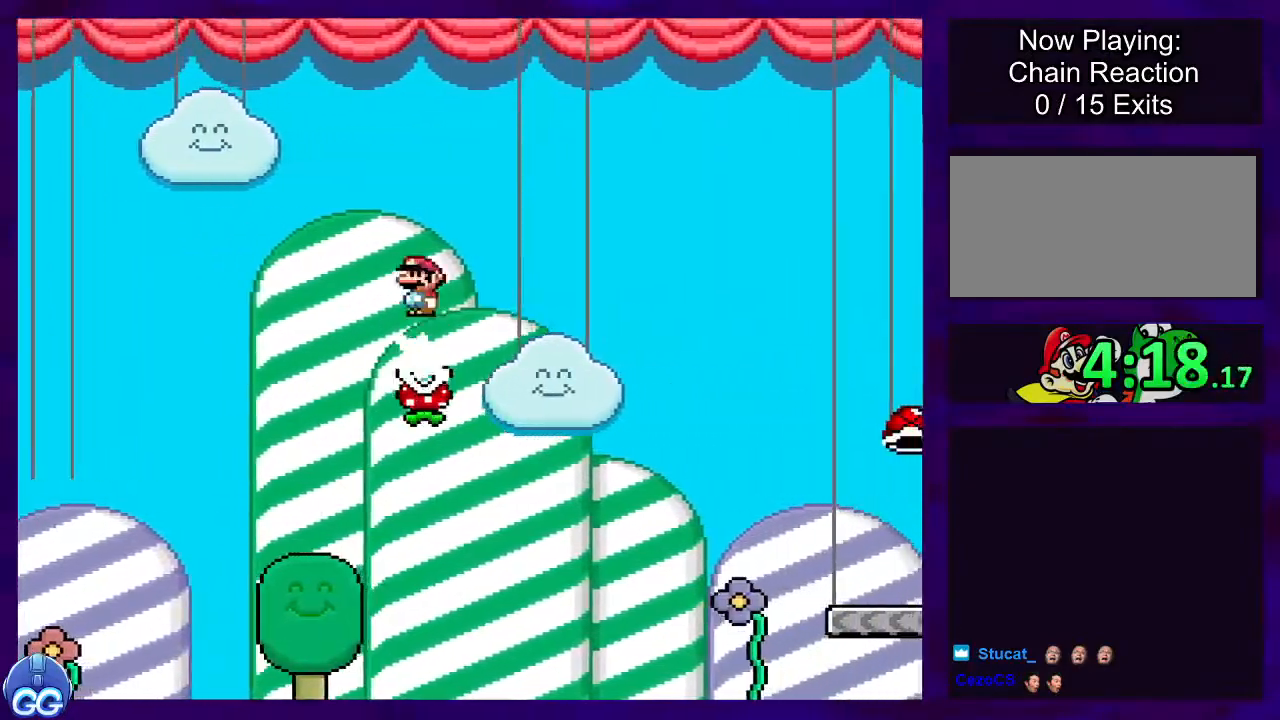
Gameplay with a controller (Nintendo layout); each line is a JSON object with the inputs held at the frame after it. "events" lists button and stick changes between this image and that frame as [ms after this image, input, new state], when the widget could be followed in between. Not read: L3 R3.
{"buttons": ["X"], "events": [[234, "DPAD_RIGHT", "down"], [334, "DPAD_RIGHT", "up"], [400, "A", "up"]]}
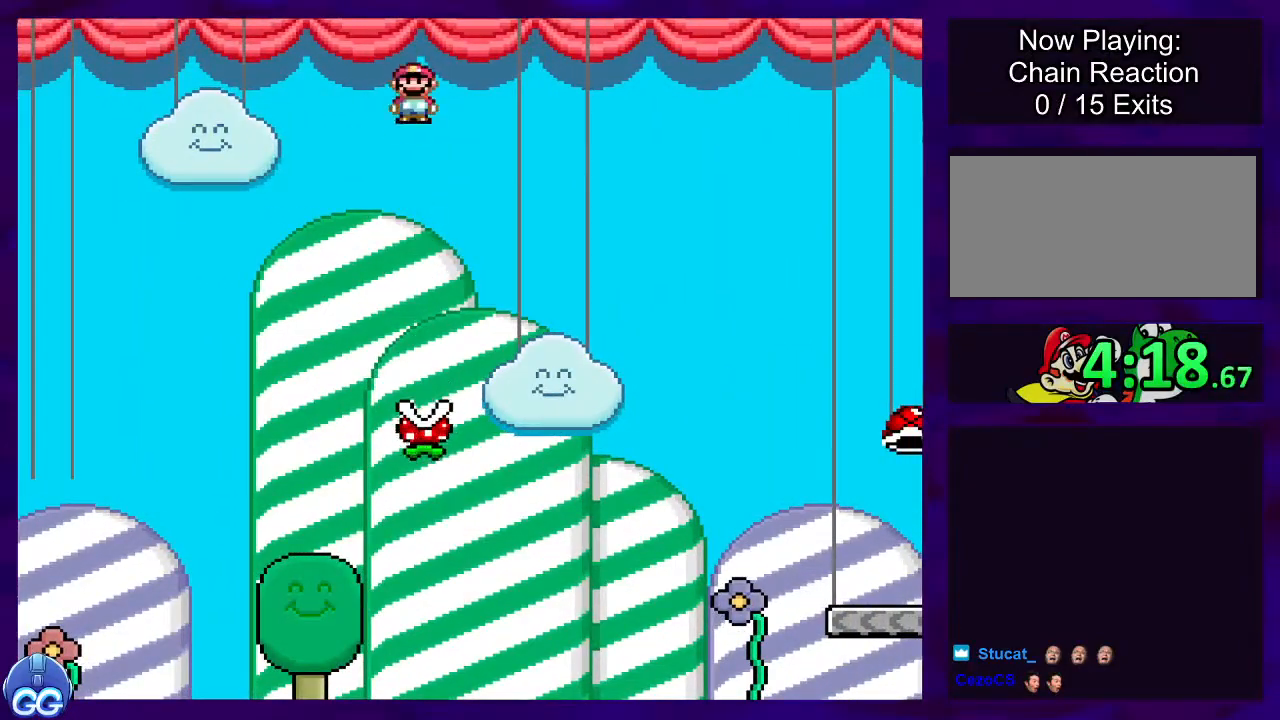
{"buttons": ["A", "X", "DPAD_RIGHT"], "events": [[83, "DPAD_LEFT", "down"], [200, "A", "down"], [233, "DPAD_LEFT", "up"], [233, "DPAD_RIGHT", "down"]]}
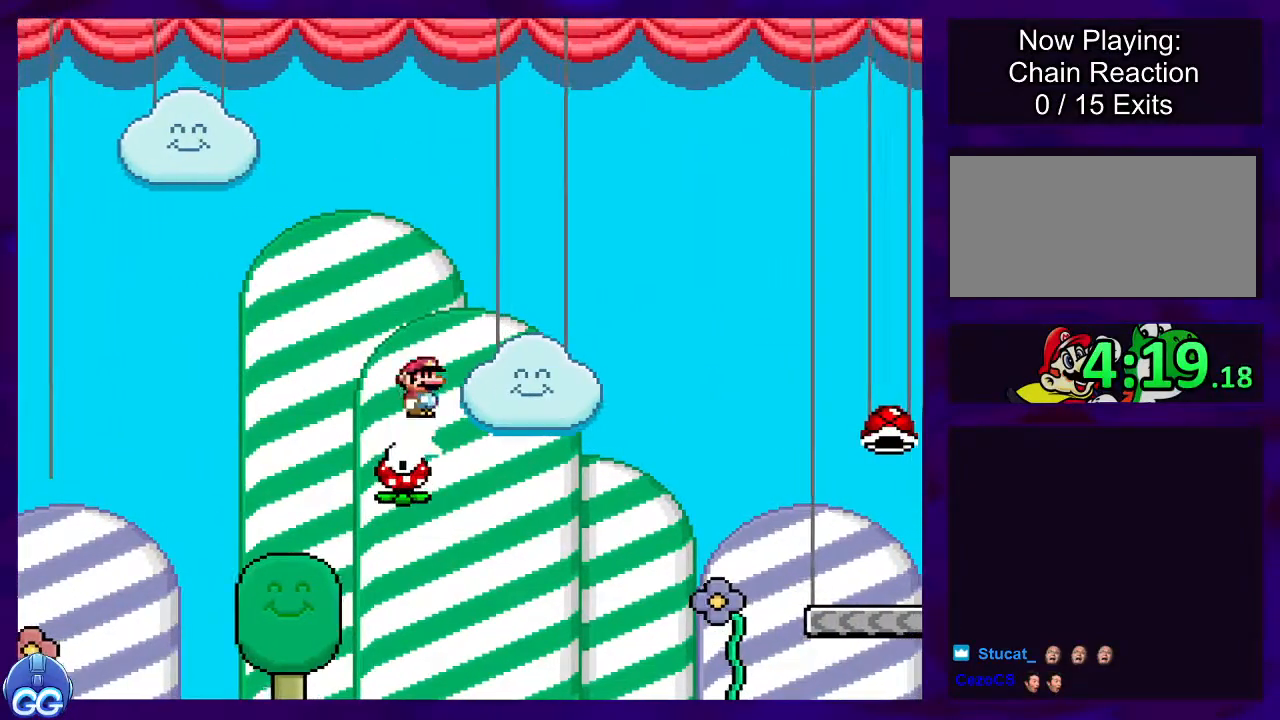
{"buttons": ["A", "X", "DPAD_RIGHT"], "events": []}
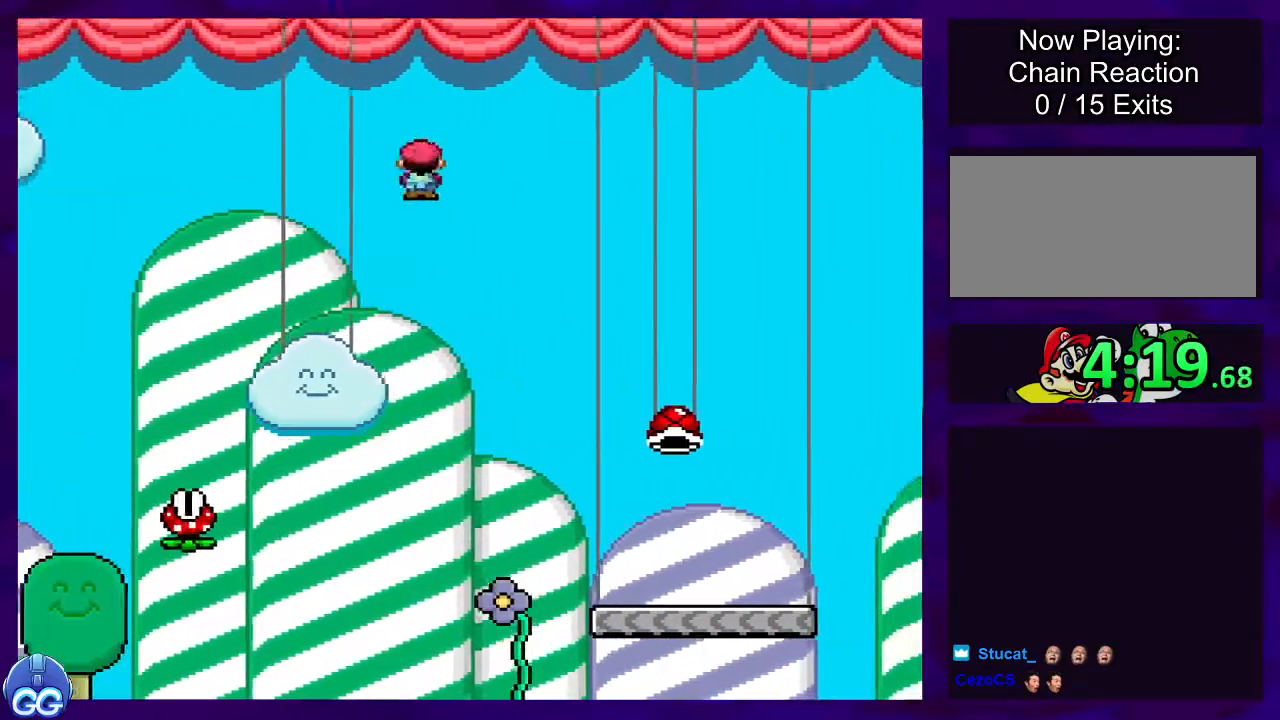
{"buttons": ["B", "X", "DPAD_RIGHT"], "events": [[133, "A", "up"], [183, "B", "down"]]}
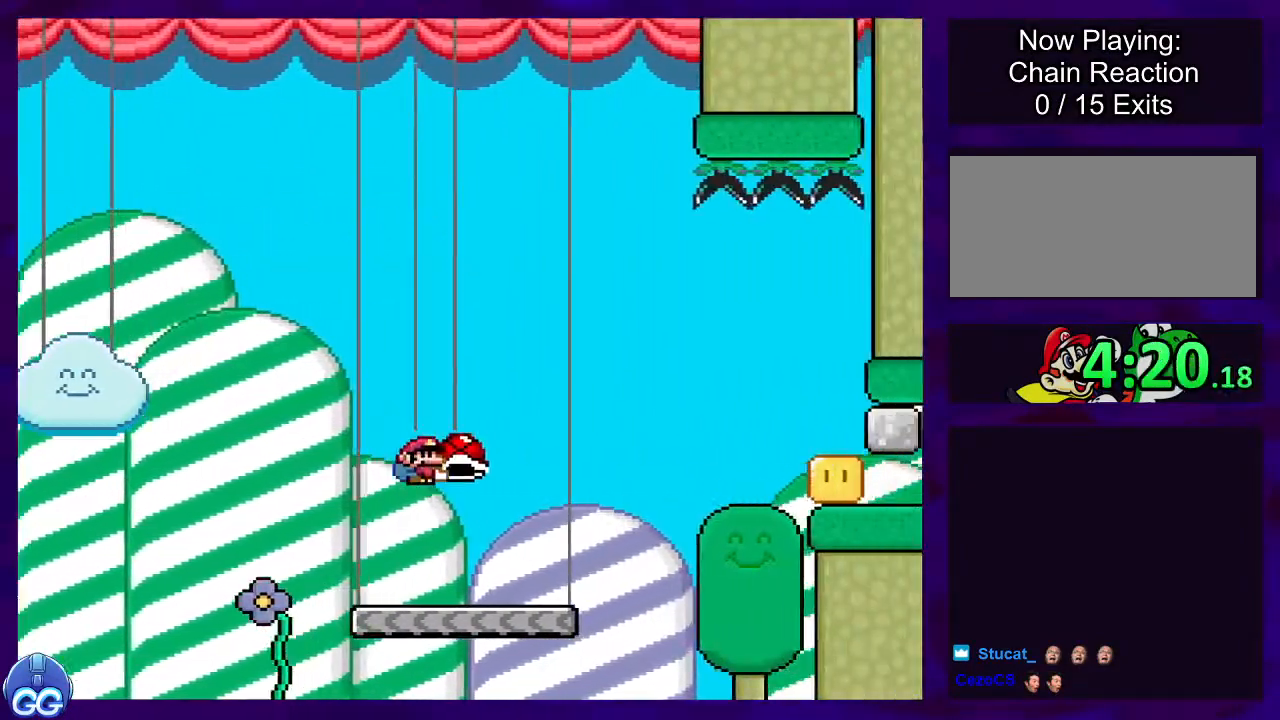
{"buttons": ["B", "X", "DPAD_RIGHT"], "events": [[100, "B", "up"], [284, "B", "down"]]}
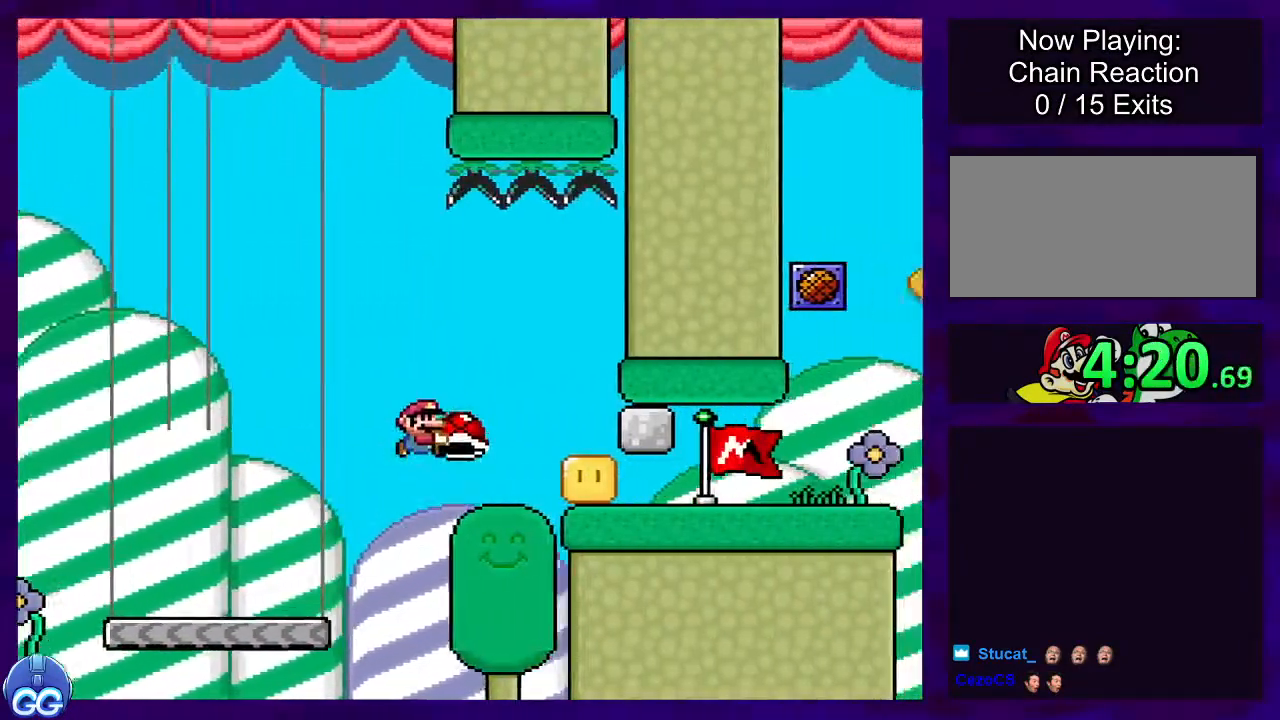
{"buttons": ["X"], "events": [[200, "DPAD_RIGHT", "up"], [233, "B", "up"], [300, "DPAD_LEFT", "down"], [367, "DPAD_LEFT", "up"]]}
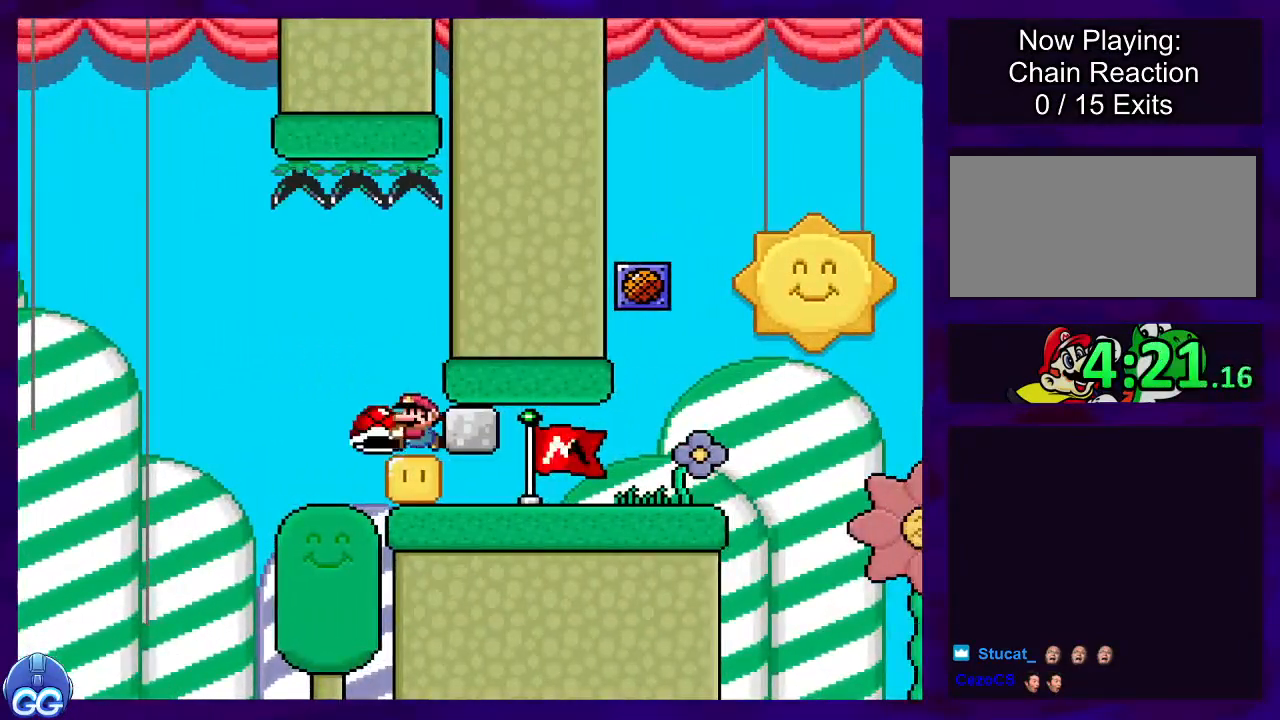
{"buttons": ["X"], "events": []}
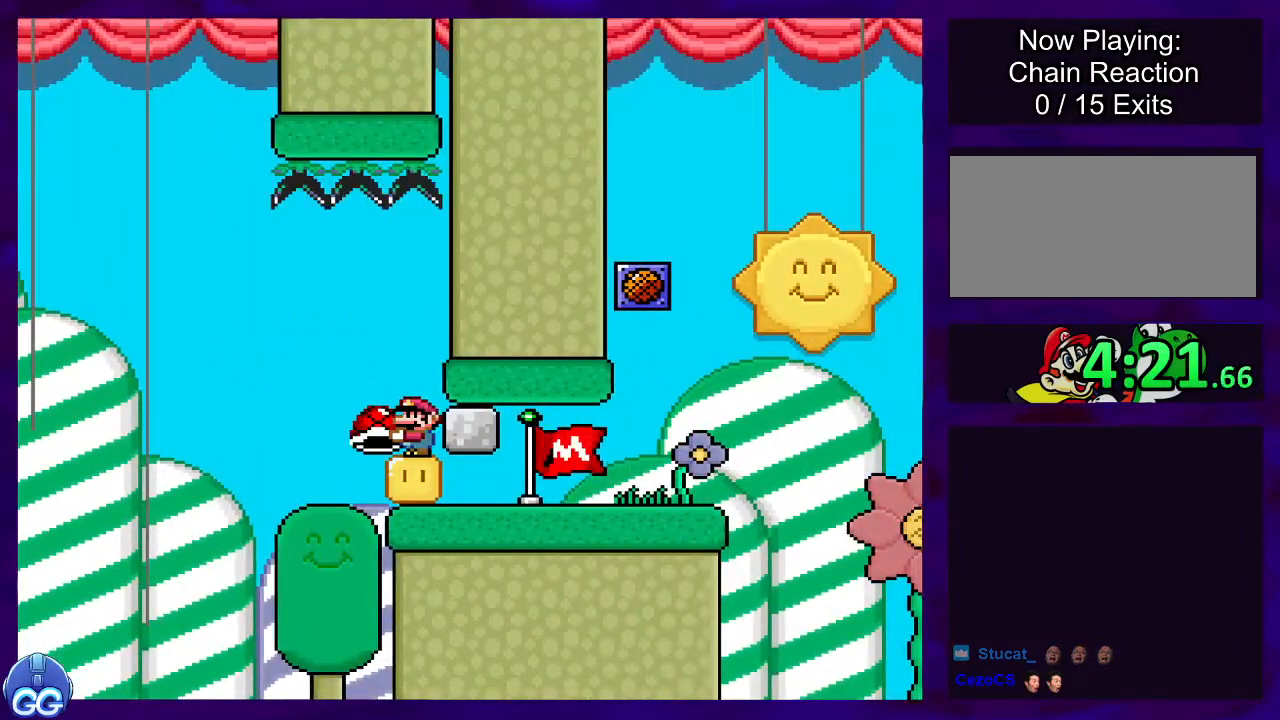
{"buttons": ["X"], "events": []}
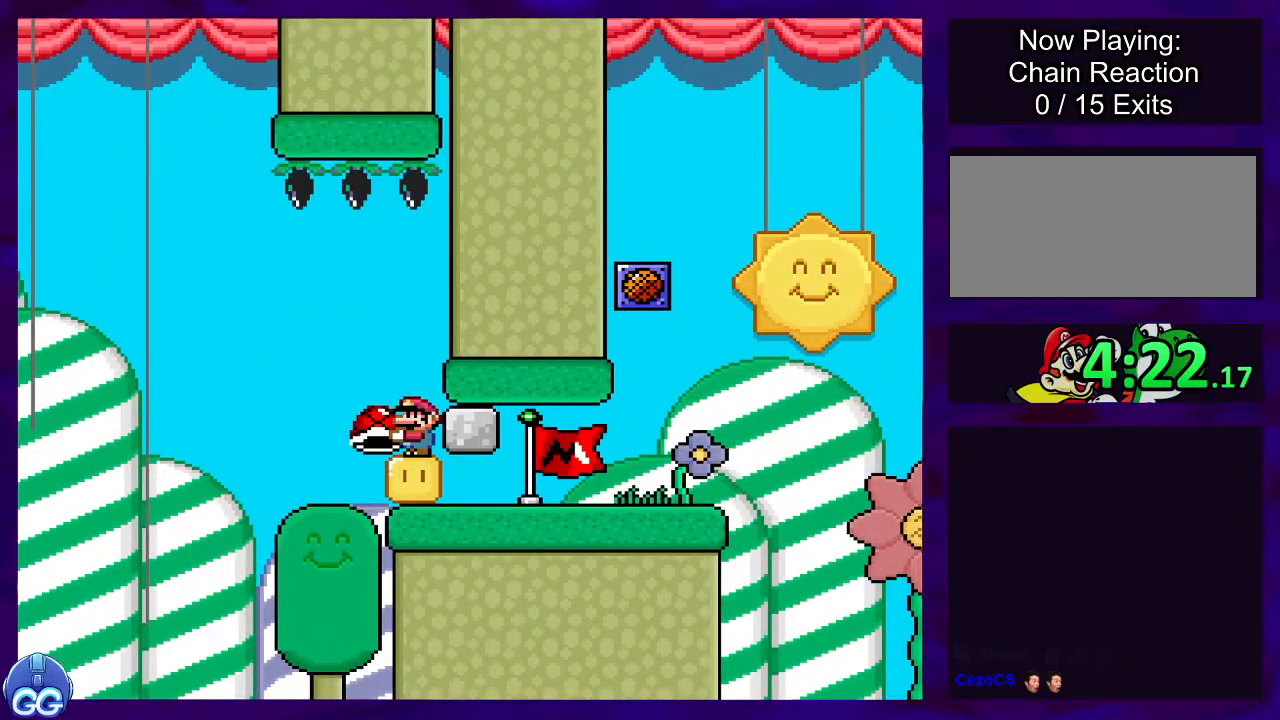
{"buttons": ["X"], "events": []}
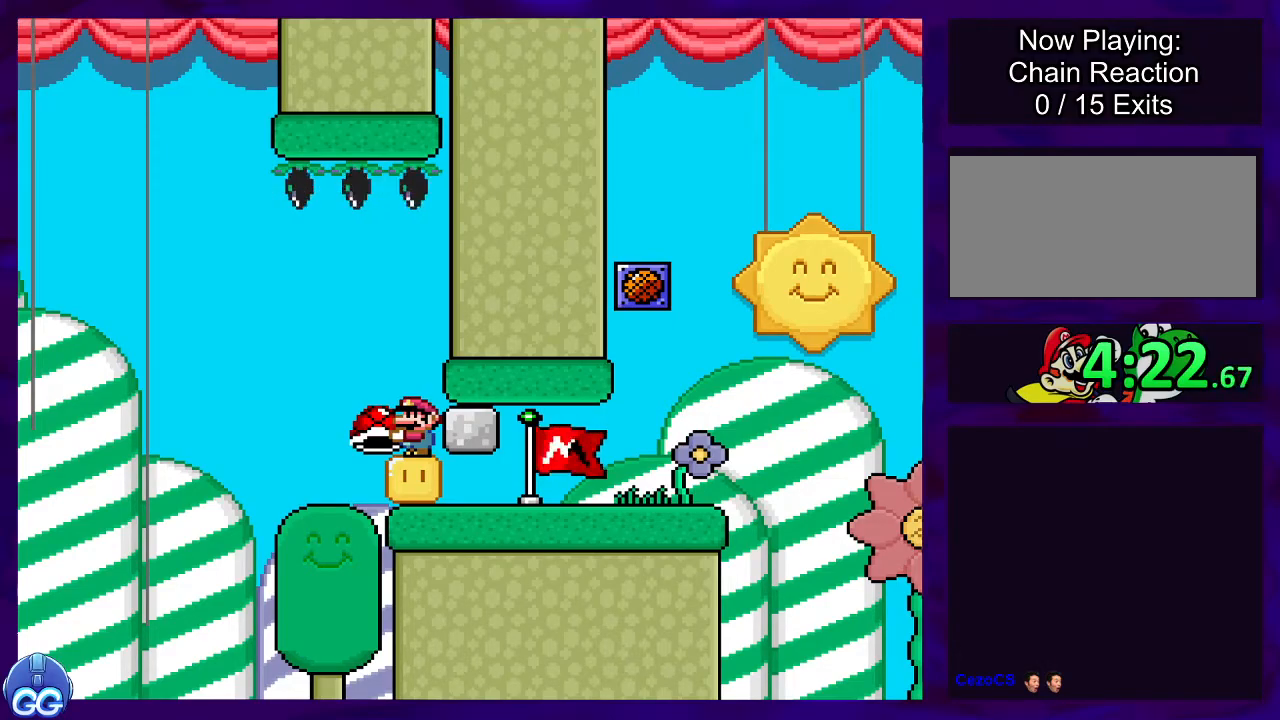
{"buttons": ["X"], "events": [[250, "DPAD_RIGHT", "down"], [350, "DPAD_RIGHT", "up"]]}
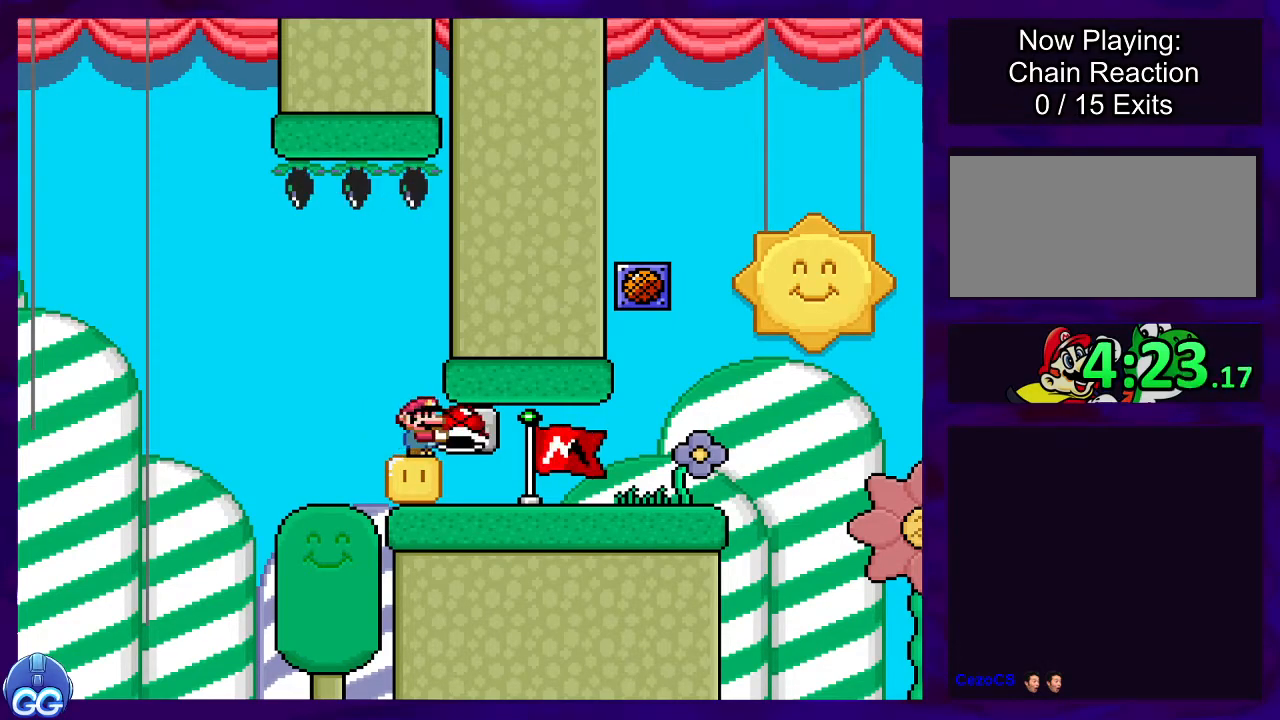
{"buttons": ["X"], "events": []}
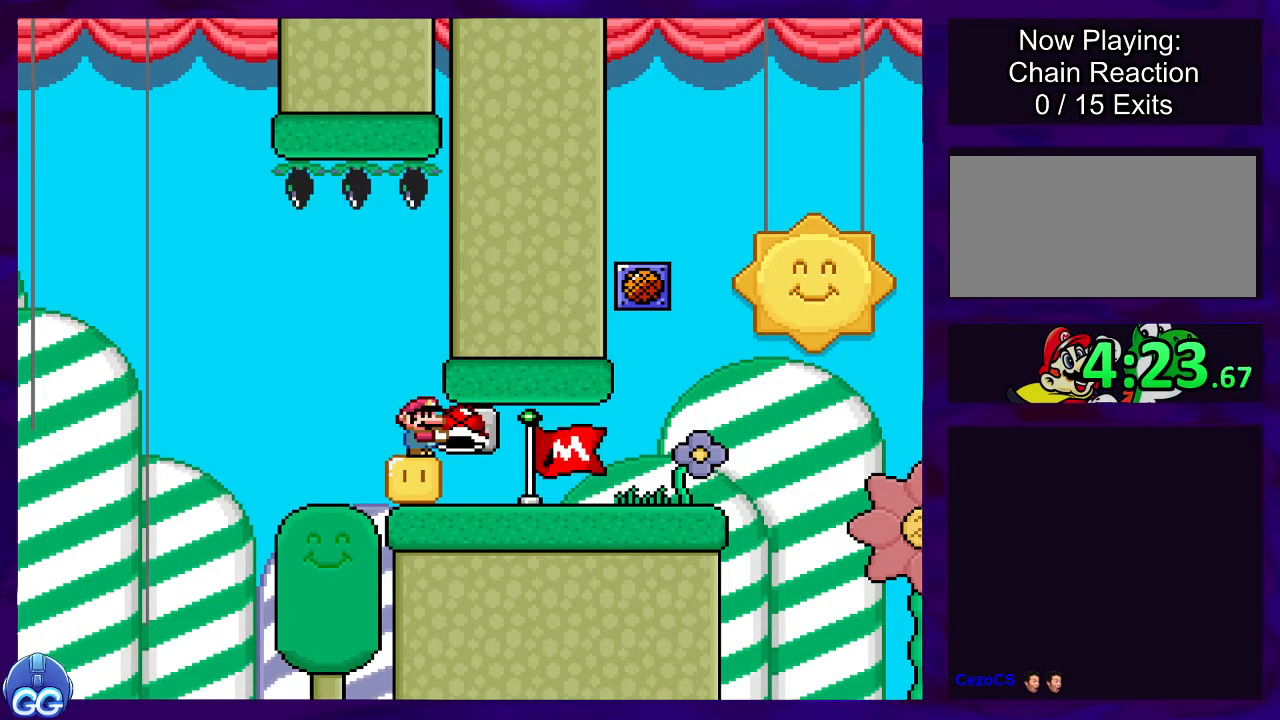
{"buttons": ["X", "DPAD_RIGHT"], "events": [[400, "DPAD_RIGHT", "down"]]}